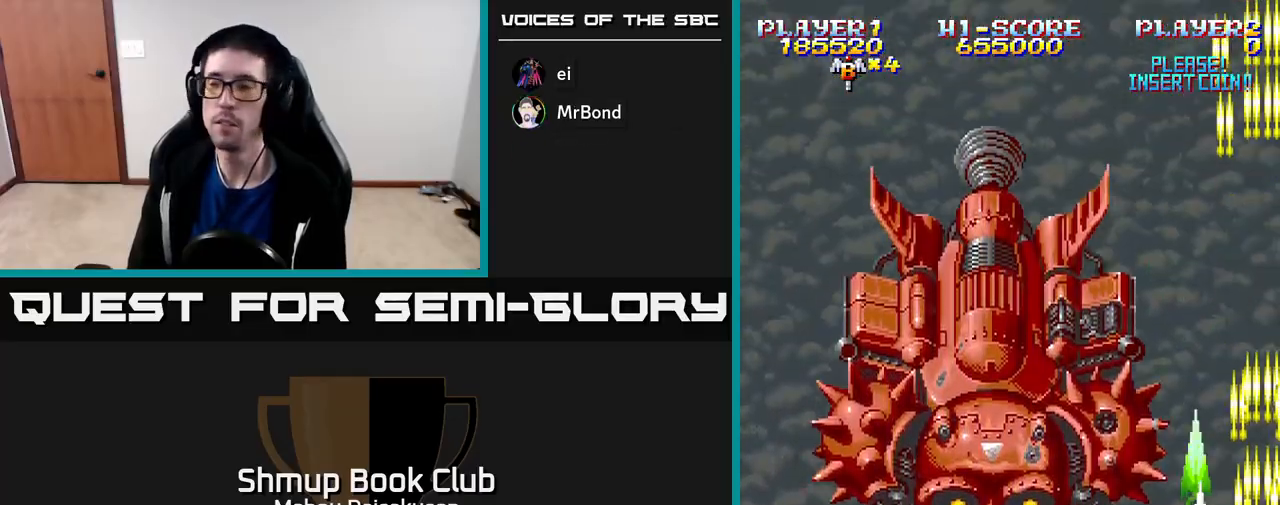
Gameplay with a controller (Xbox layout); each line is a JSON object with the inputs held at the frame after it. "events" lists button and stick changes between this image and that frame as [ms after this image, input, new state], when the widget could be followed in between. Not read: left_stick.
{"buttons": ["A", "DPAD_LEFT"], "right_stick": "center", "events": [[217, "DPAD_LEFT", "down"]]}
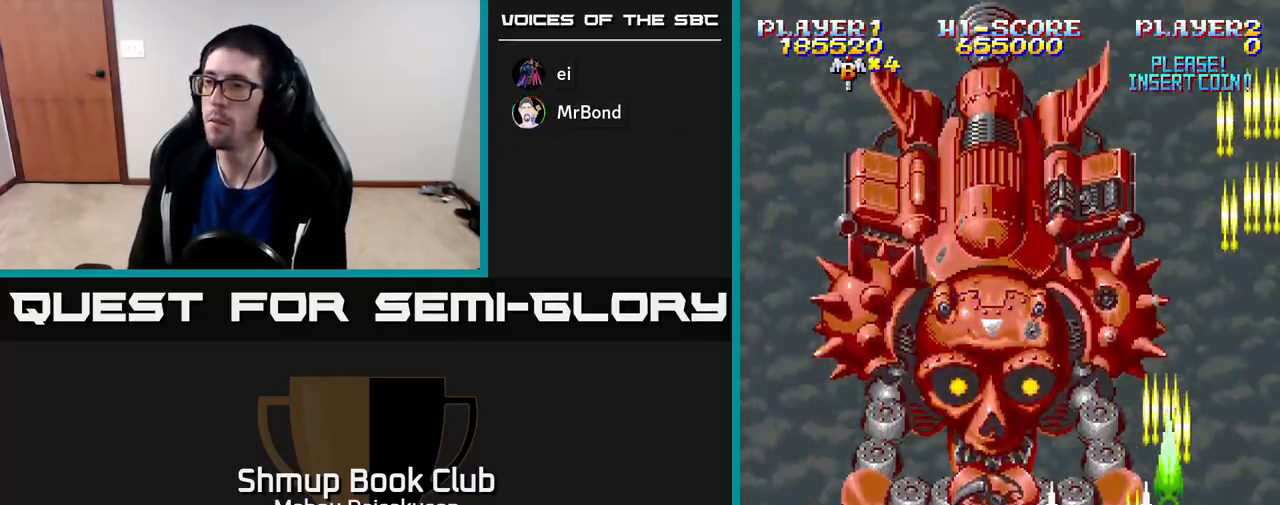
{"buttons": ["A"], "right_stick": "center", "events": [[100, "DPAD_UP", "down"], [133, "DPAD_LEFT", "up"], [217, "DPAD_UP", "up"]]}
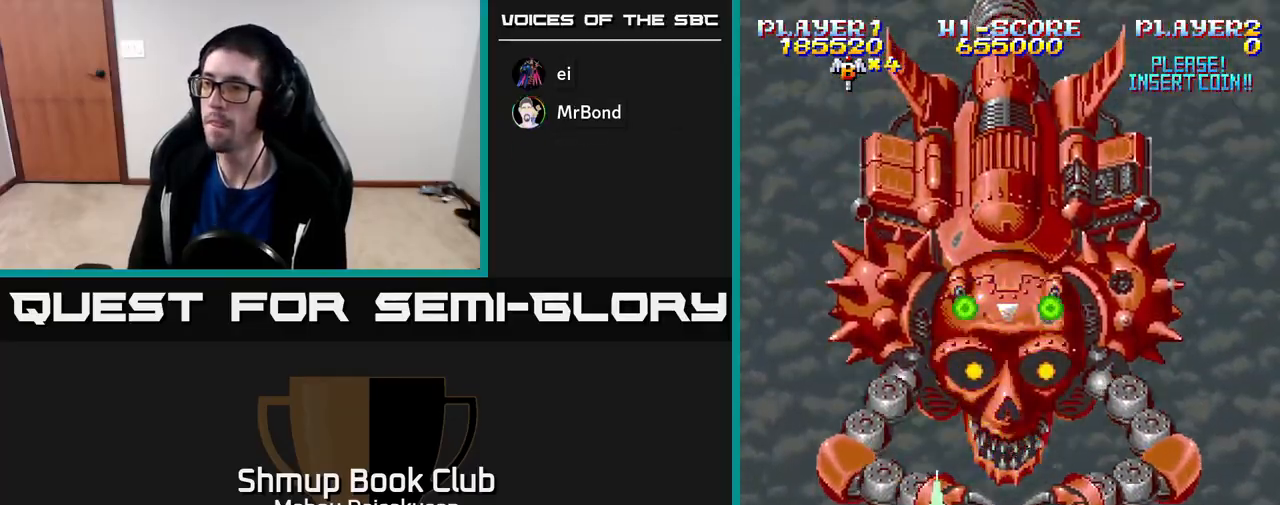
{"buttons": ["A", "DPAD_DOWN"], "right_stick": "center", "events": [[67, "DPAD_RIGHT", "down"], [117, "DPAD_DOWN", "down"], [133, "DPAD_RIGHT", "up"], [150, "DPAD_DOWN", "up"], [400, "DPAD_DOWN", "down"]]}
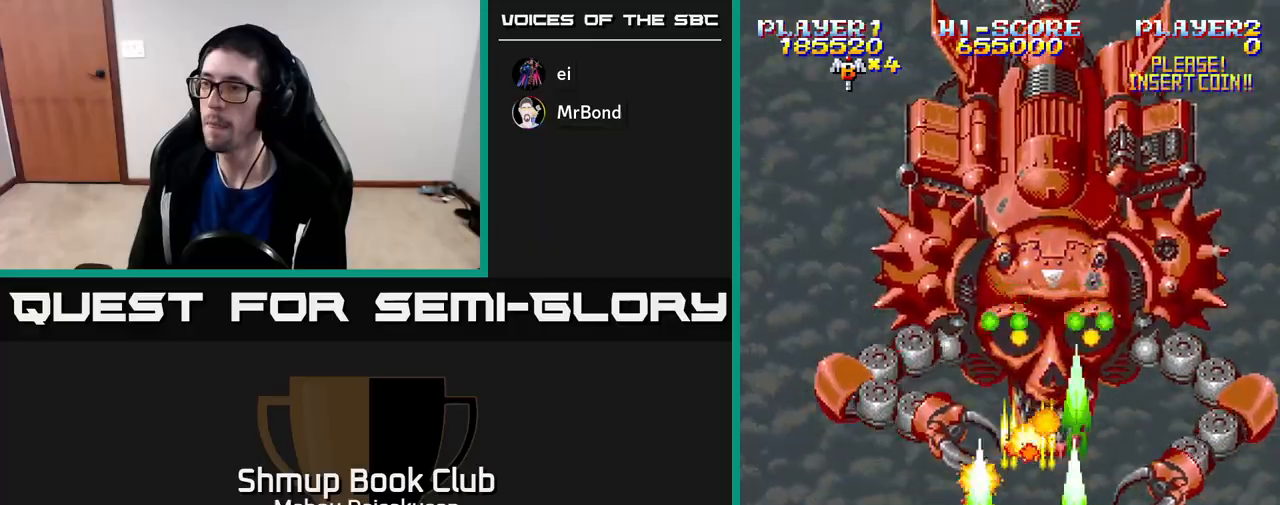
{"buttons": ["A", "DPAD_LEFT"], "right_stick": "center", "events": [[33, "DPAD_DOWN", "up"], [183, "DPAD_RIGHT", "down"], [217, "DPAD_DOWN", "down"], [233, "DPAD_RIGHT", "up"], [267, "DPAD_LEFT", "down"], [300, "DPAD_DOWN", "up"]]}
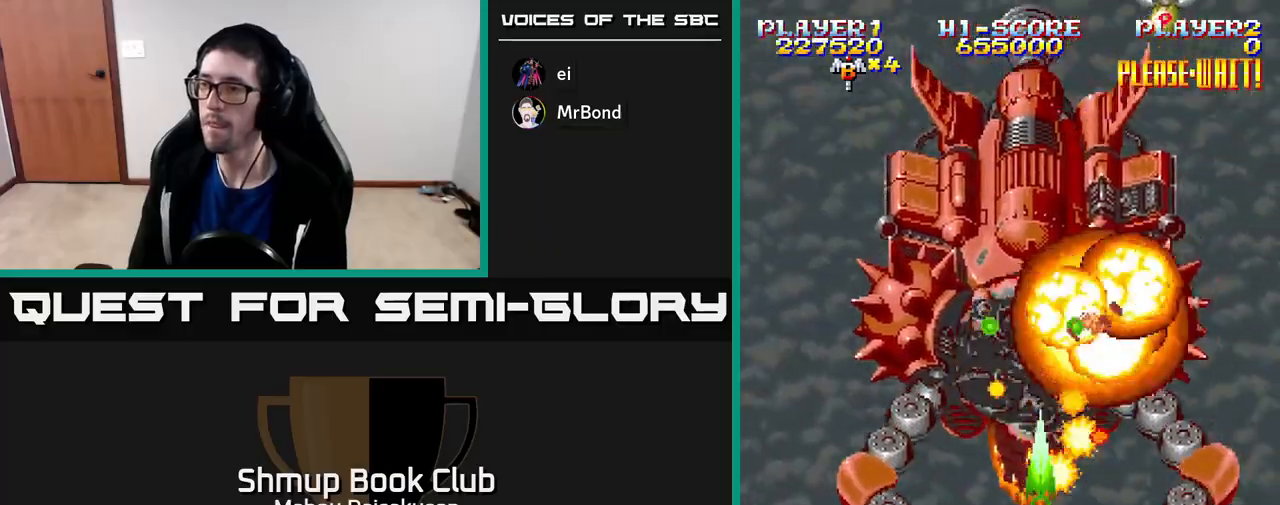
{"buttons": ["A", "DPAD_DOWN", "DPAD_LEFT"], "right_stick": "center", "events": [[117, "DPAD_UP", "down"], [167, "DPAD_LEFT", "up"], [233, "DPAD_LEFT", "down"], [250, "DPAD_UP", "up"], [417, "DPAD_DOWN", "down"]]}
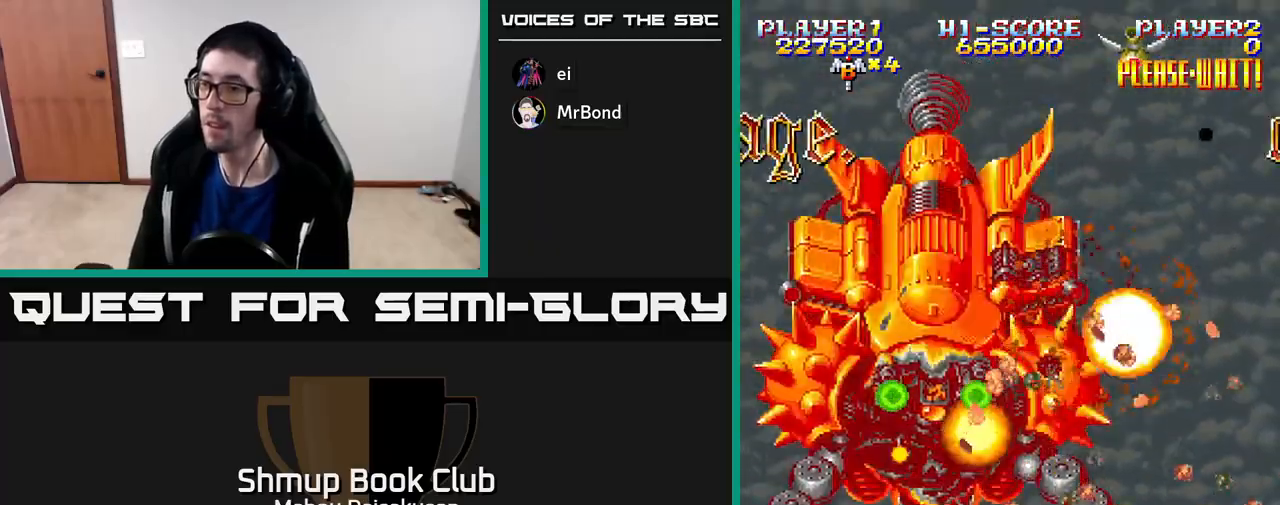
{"buttons": ["A"], "right_stick": "center", "events": [[333, "DPAD_LEFT", "up"], [400, "DPAD_DOWN", "up"]]}
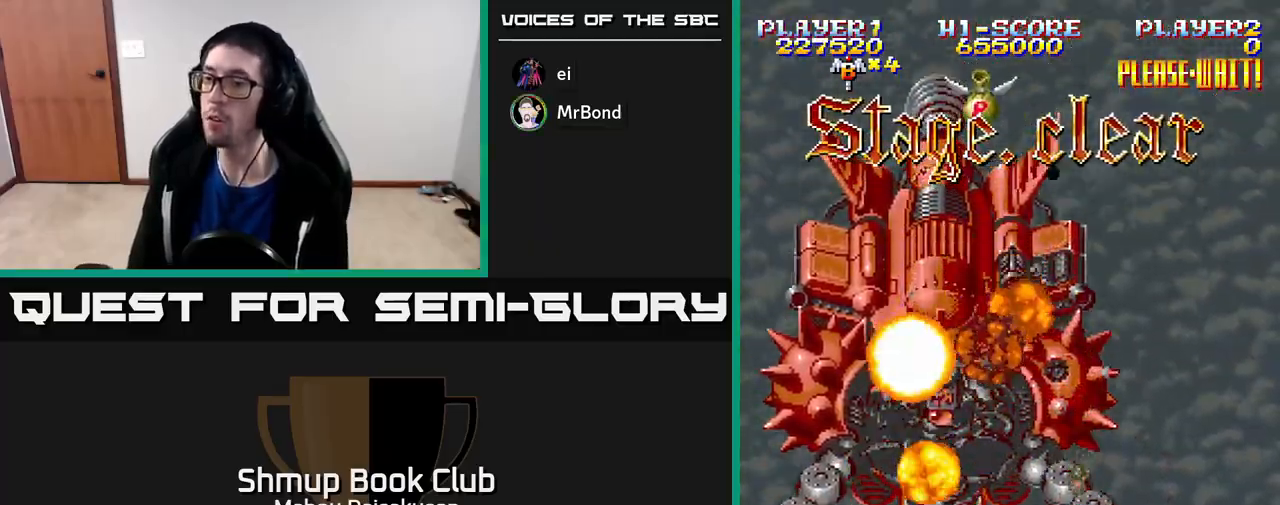
{"buttons": ["A"], "right_stick": "center", "events": []}
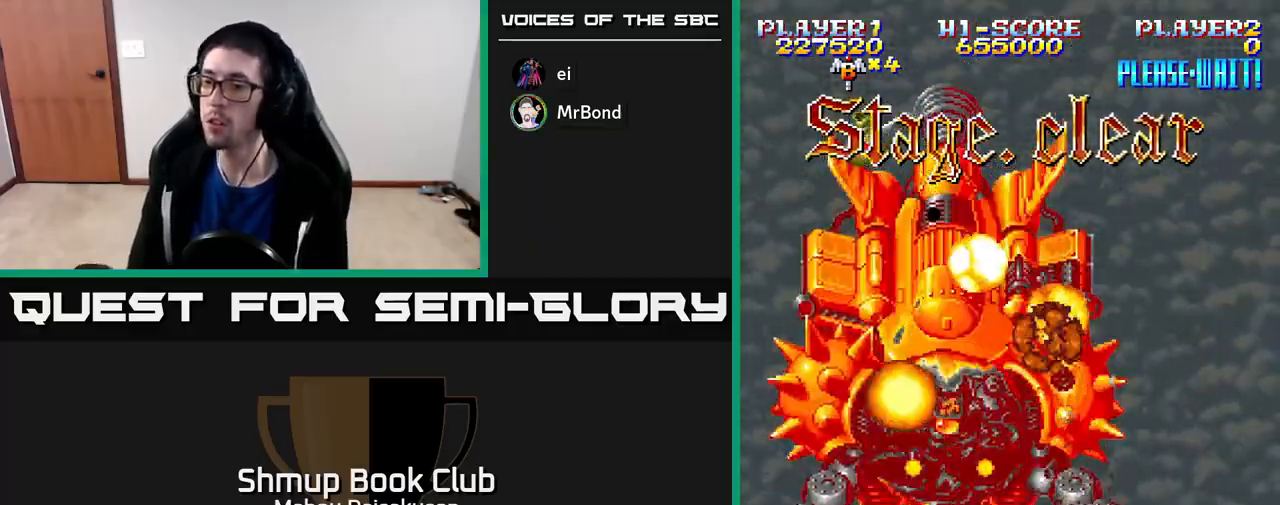
{"buttons": ["A"], "right_stick": "center", "events": []}
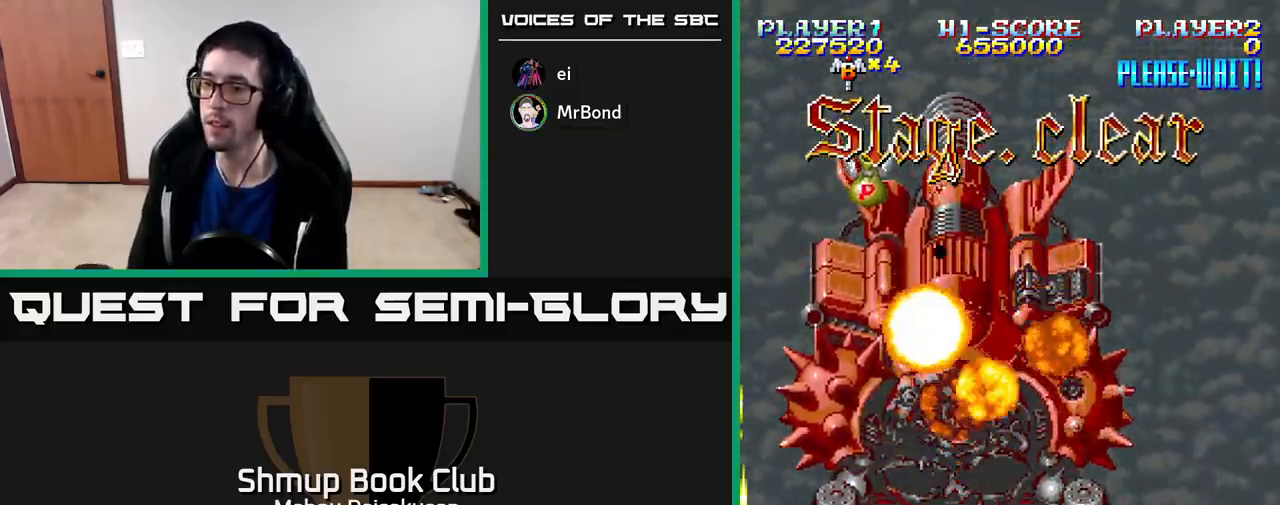
{"buttons": ["A"], "right_stick": "center", "events": []}
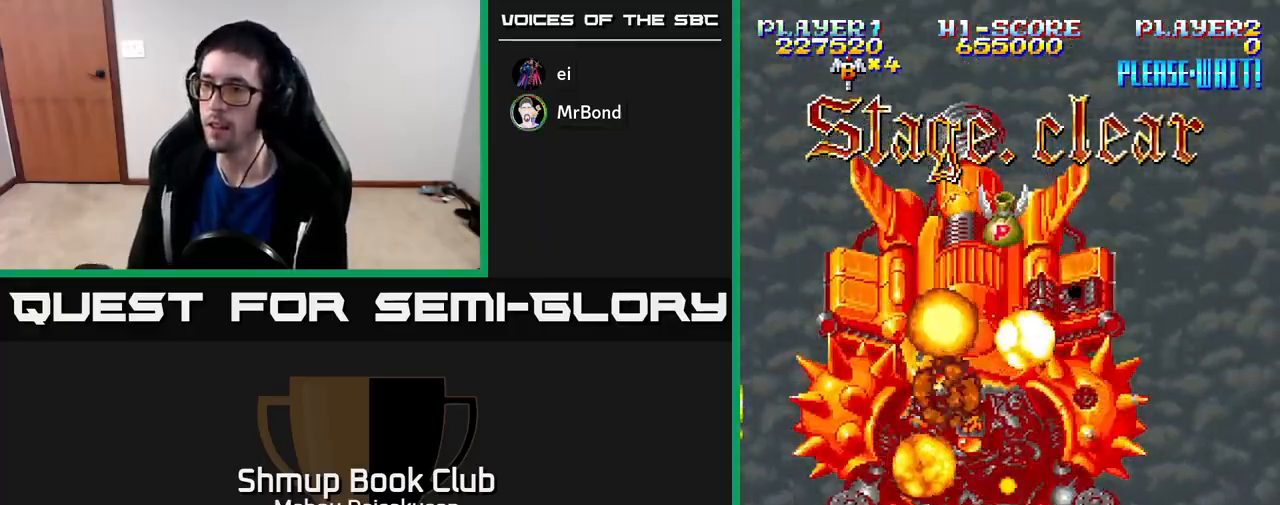
{"buttons": [], "right_stick": "center", "events": [[183, "A", "up"]]}
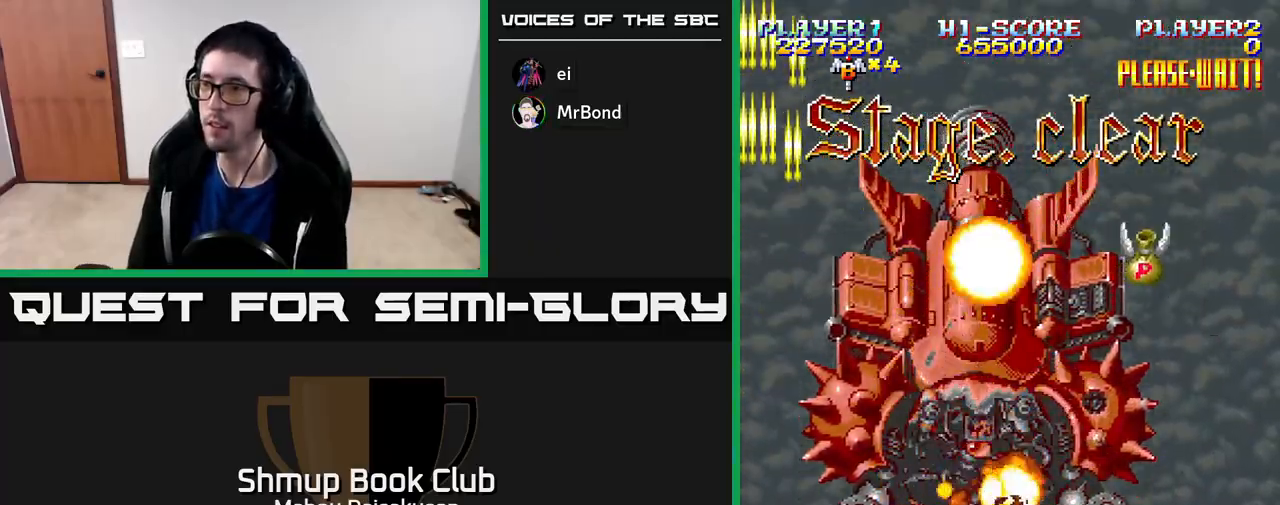
{"buttons": ["A", "DPAD_UP"], "right_stick": "center", "events": [[483, "A", "down"], [483, "DPAD_UP", "down"]]}
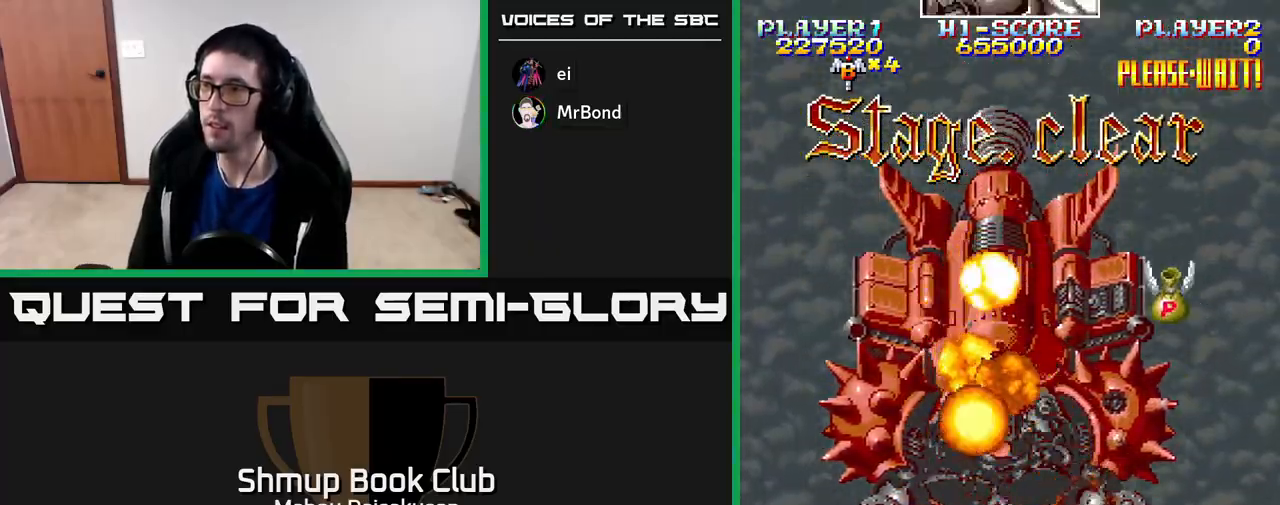
{"buttons": ["A"], "right_stick": "center", "events": [[233, "DPAD_UP", "up"]]}
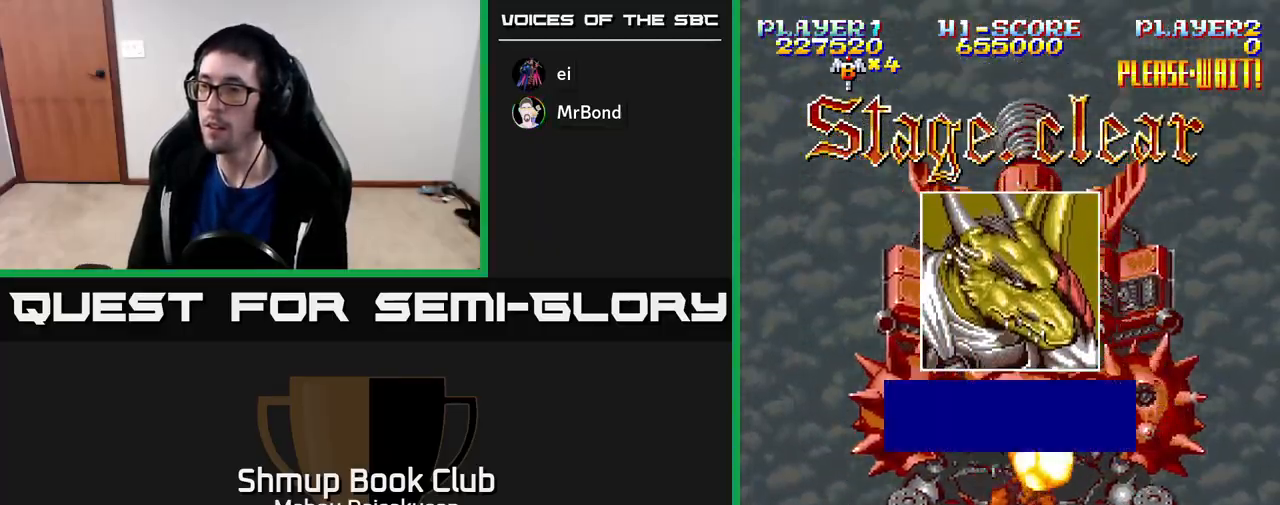
{"buttons": ["A"], "right_stick": "center", "events": [[133, "A", "up"], [217, "A", "down"], [367, "A", "up"], [417, "A", "down"]]}
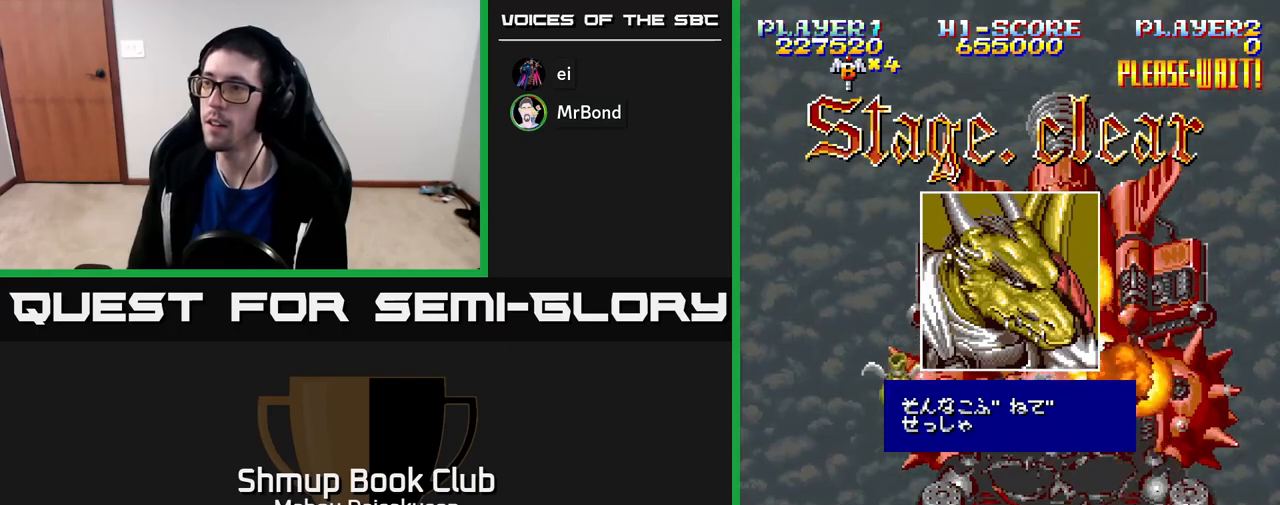
{"buttons": [], "right_stick": "center", "events": [[67, "A", "up"], [117, "A", "down"], [283, "A", "up"], [350, "A", "down"], [483, "A", "up"]]}
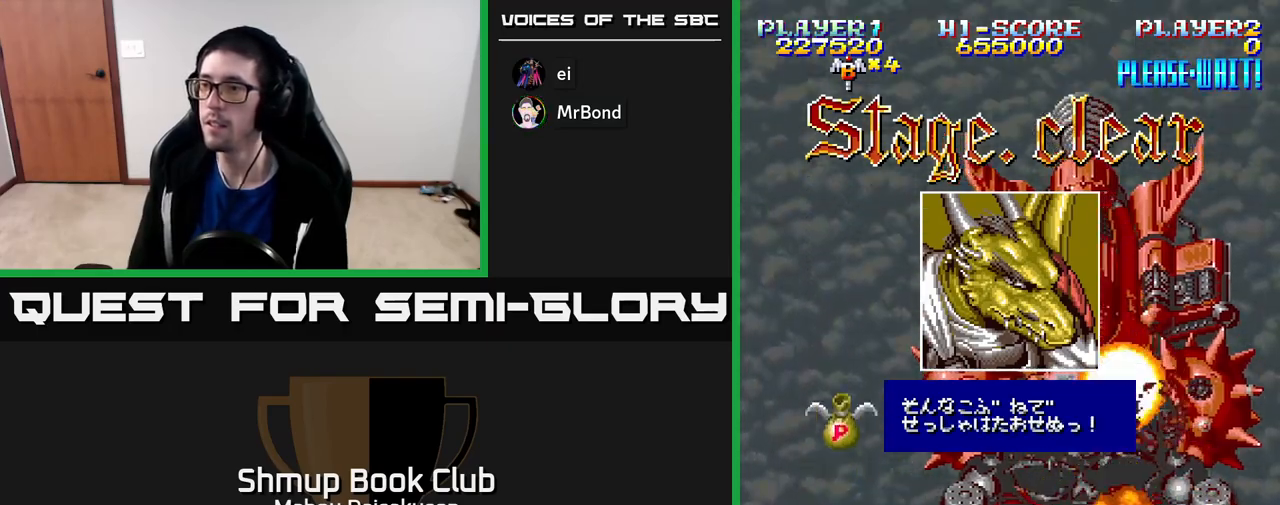
{"buttons": ["A"], "right_stick": "center", "events": [[67, "A", "down"], [200, "A", "up"], [267, "A", "down"], [417, "A", "up"], [483, "A", "down"]]}
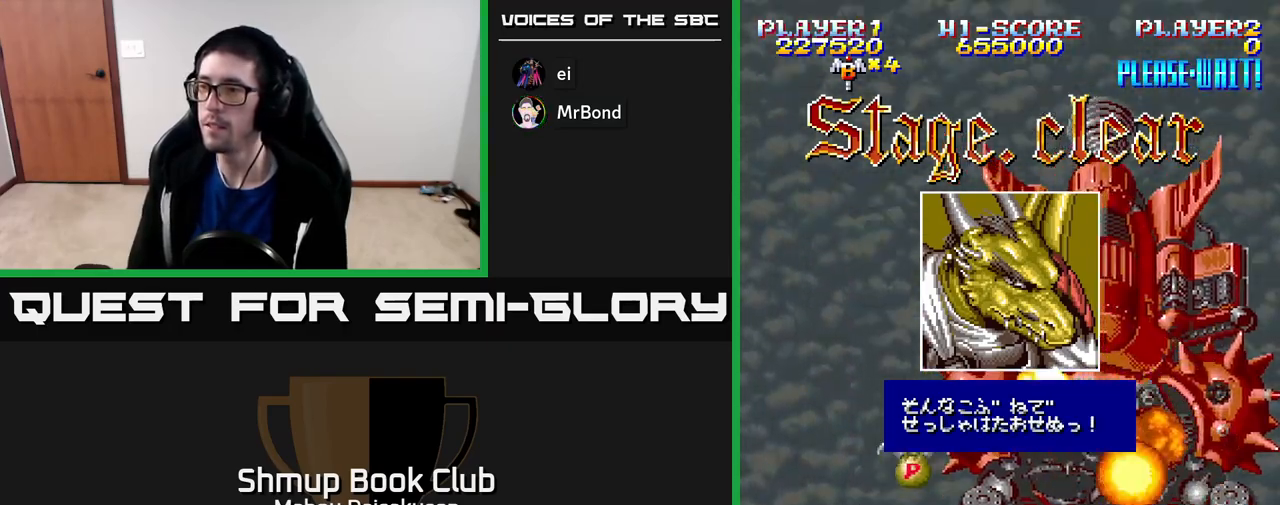
{"buttons": ["A"], "right_stick": "center", "events": [[133, "A", "up"], [200, "A", "down"], [350, "A", "up"], [417, "A", "down"]]}
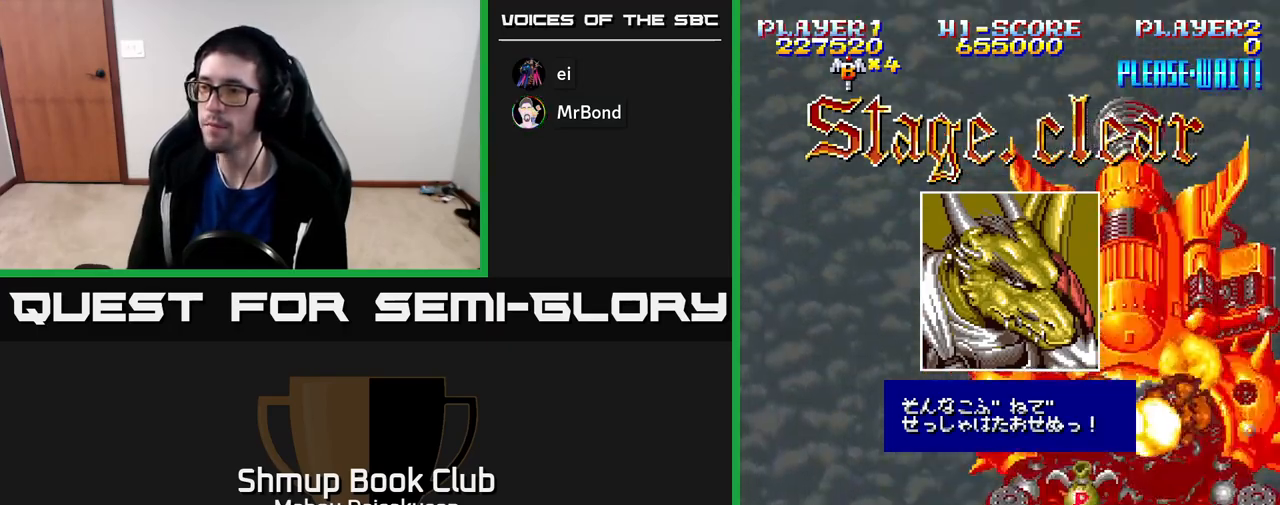
{"buttons": [], "right_stick": "center", "events": [[83, "A", "up"], [133, "A", "down"], [283, "A", "up"], [367, "A", "down"], [500, "A", "up"]]}
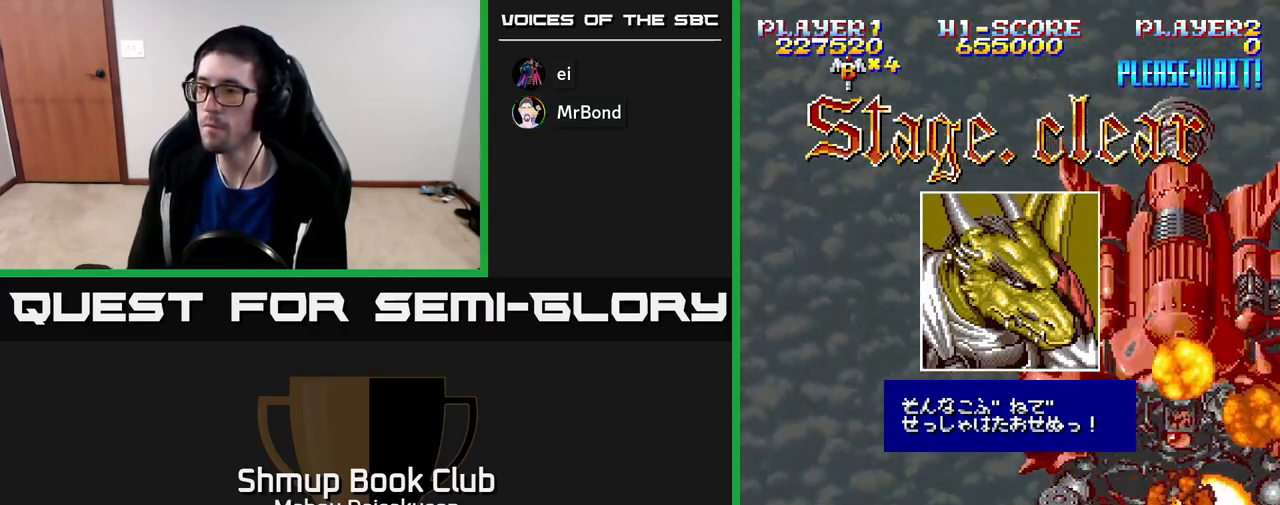
{"buttons": ["A"], "right_stick": "center", "events": [[83, "A", "down"], [217, "A", "up"], [283, "A", "down"], [433, "A", "up"], [500, "A", "down"]]}
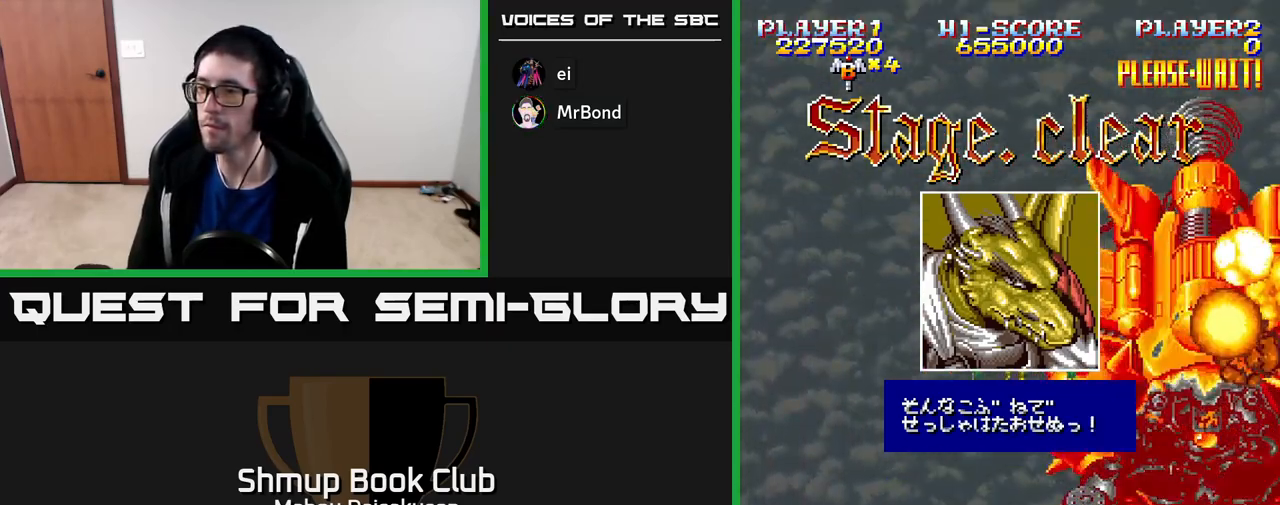
{"buttons": ["A"], "right_stick": "center", "events": [[150, "A", "up"], [217, "A", "down"], [350, "A", "up"], [433, "A", "down"]]}
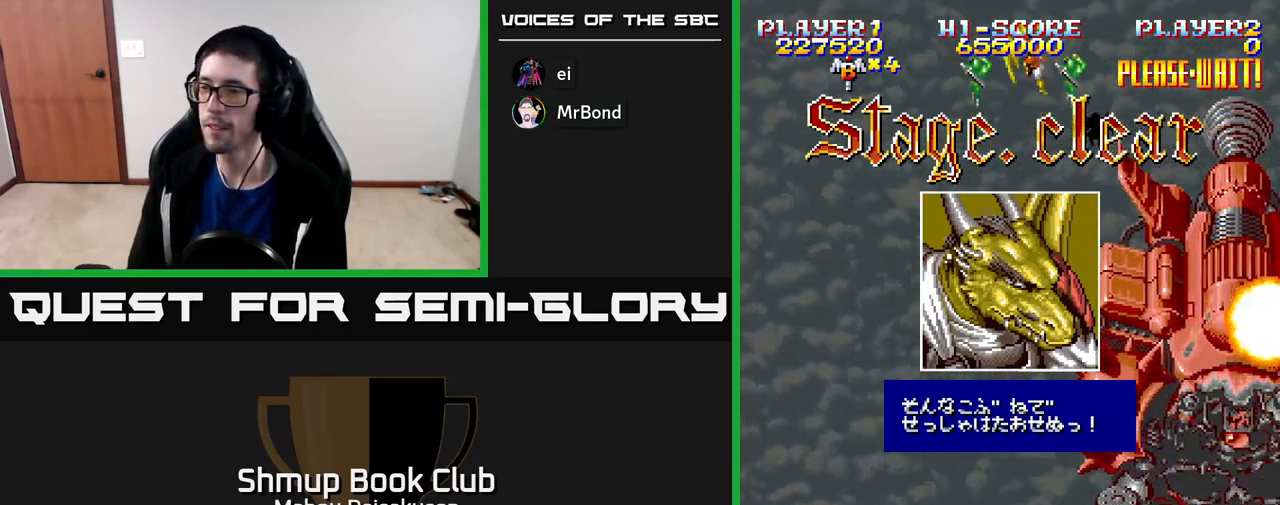
{"buttons": [], "right_stick": "center", "events": [[100, "A", "up"]]}
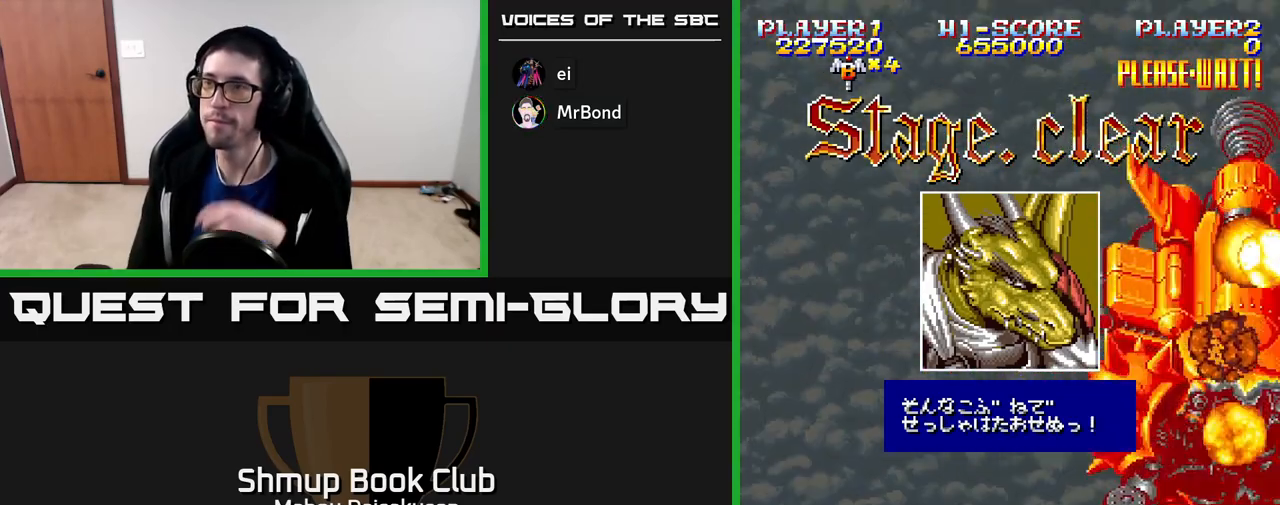
{"buttons": [], "right_stick": "center", "events": []}
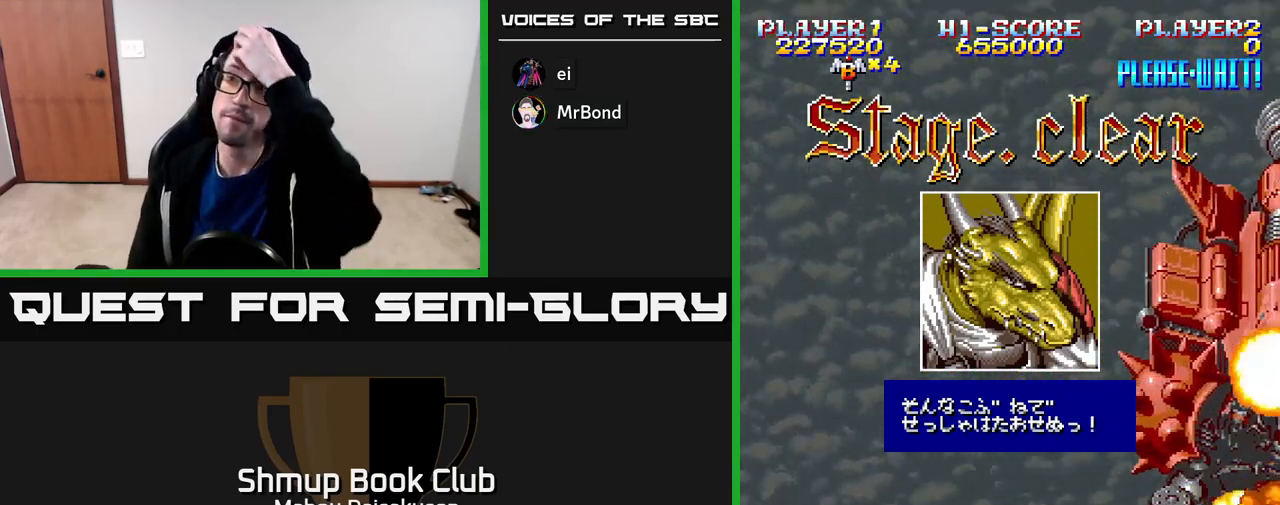
{"buttons": [], "right_stick": "center", "events": []}
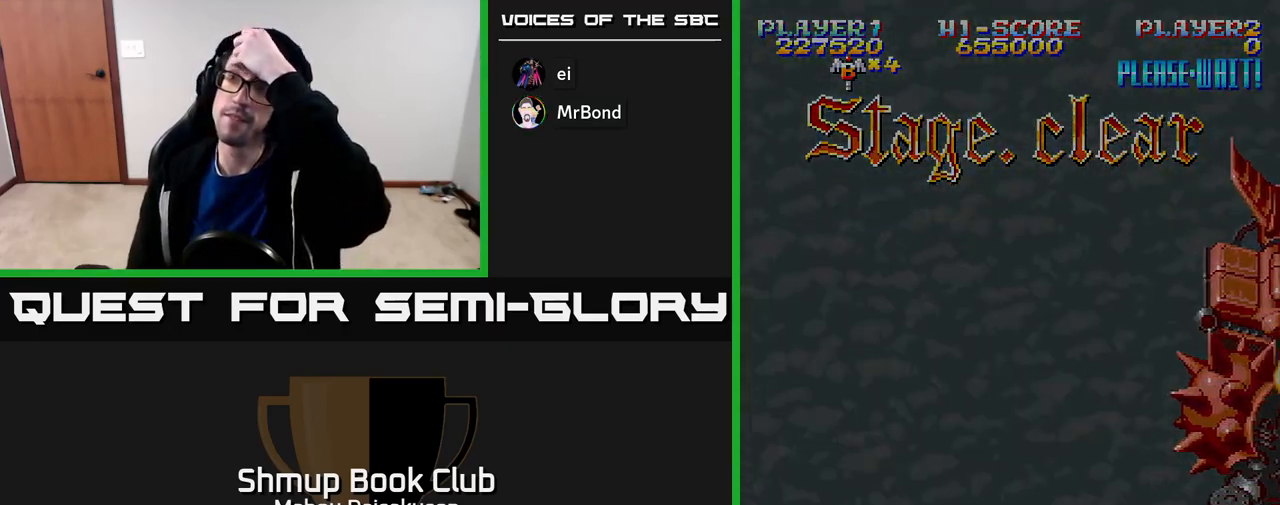
{"buttons": [], "right_stick": "center", "events": []}
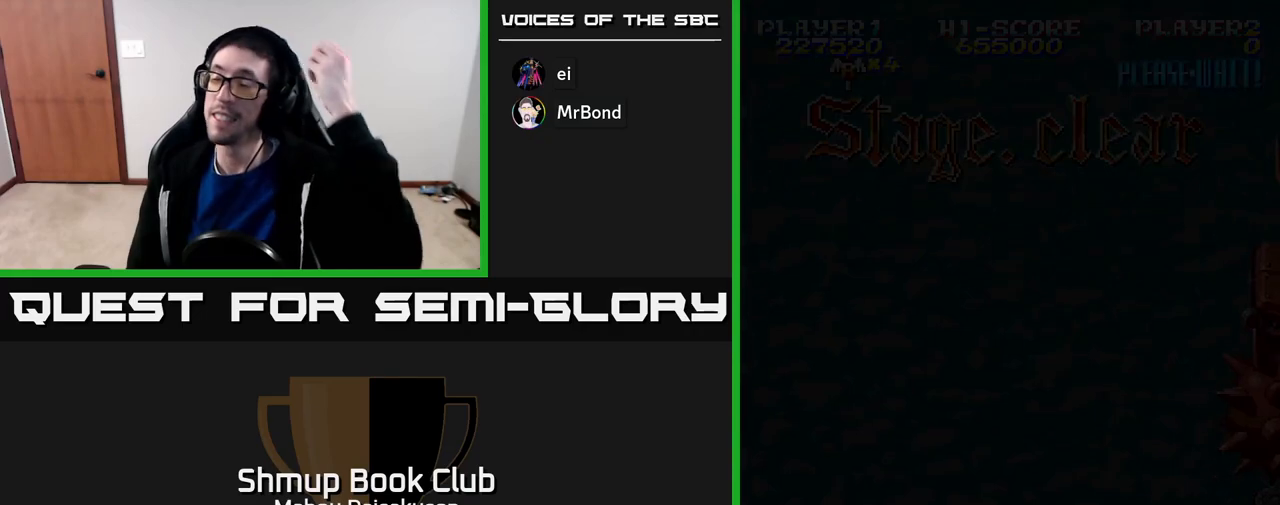
{"buttons": [], "right_stick": "center", "events": []}
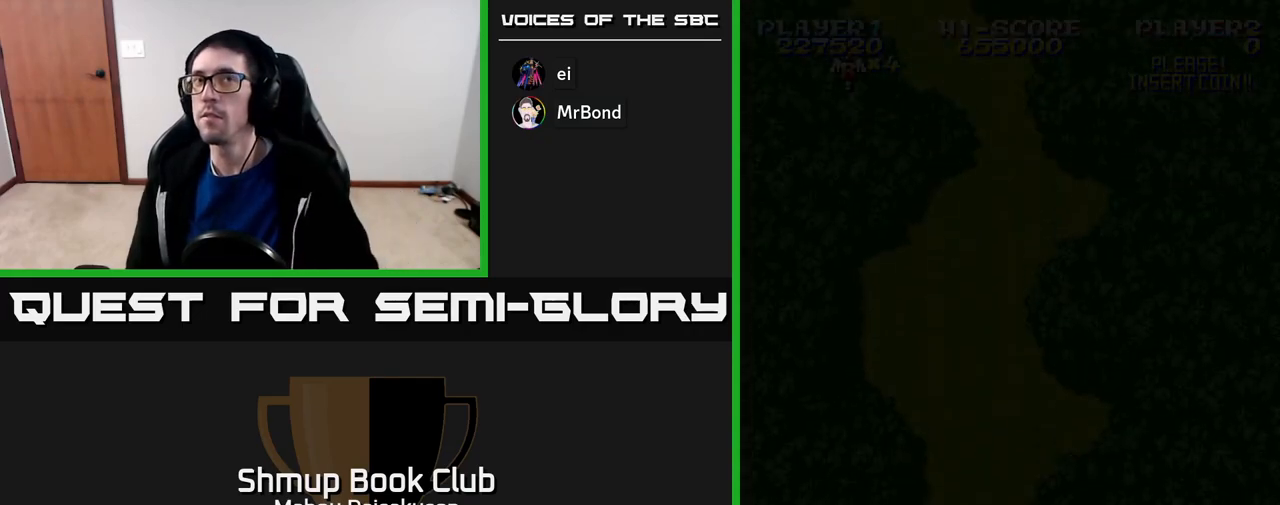
{"buttons": ["A"], "right_stick": "center", "events": [[367, "A", "down"]]}
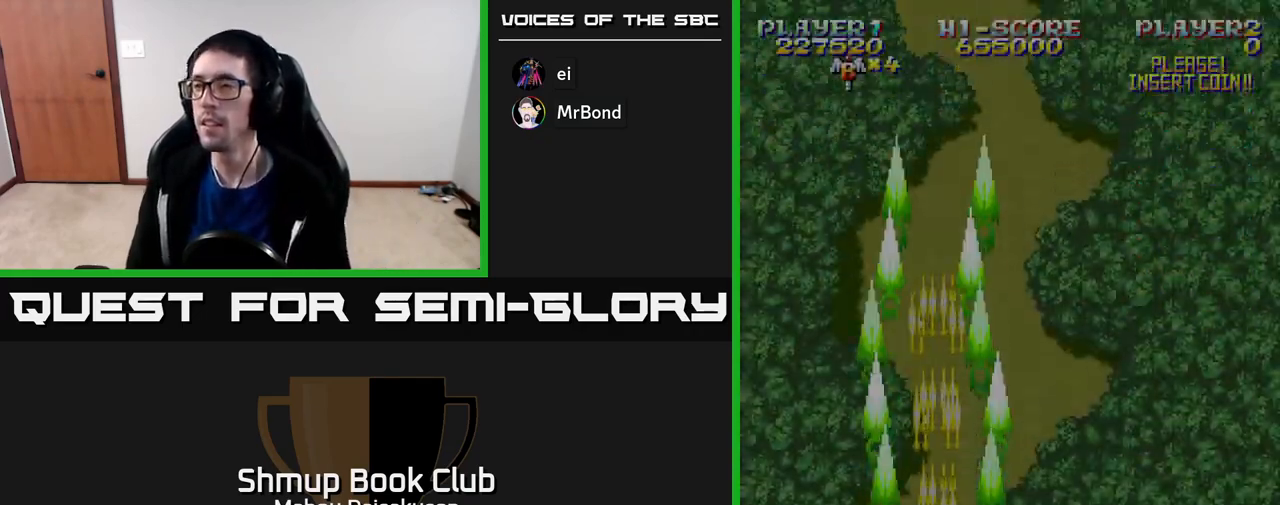
{"buttons": ["A", "DPAD_LEFT"], "right_stick": "center", "events": [[183, "DPAD_RIGHT", "down"], [450, "DPAD_DOWN", "down"], [467, "DPAD_RIGHT", "up"], [500, "DPAD_DOWN", "up"], [500, "DPAD_LEFT", "down"]]}
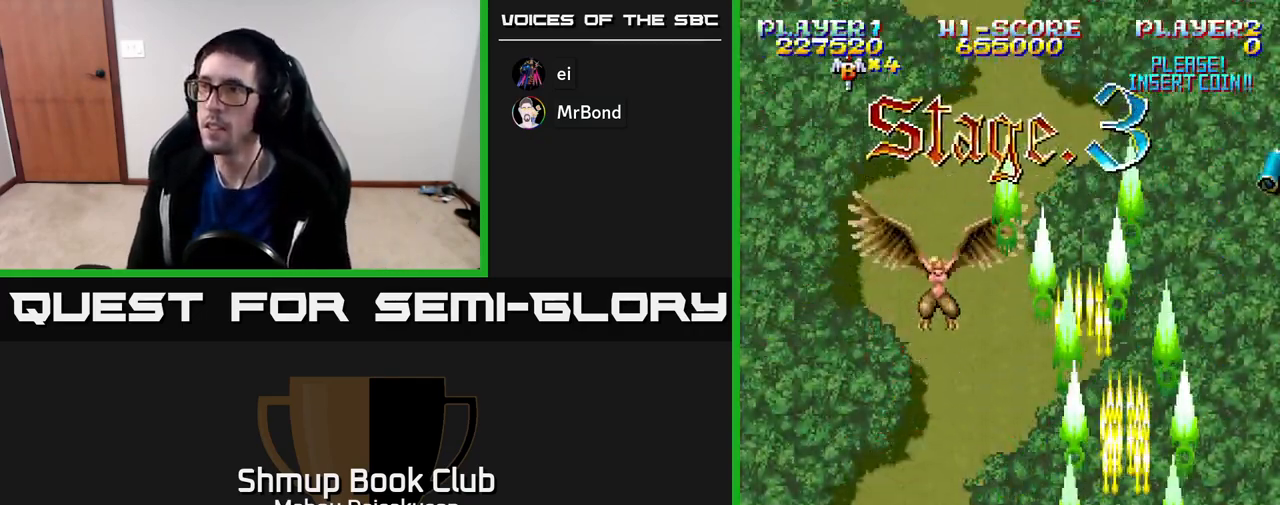
{"buttons": ["A", "DPAD_RIGHT"], "right_stick": "center", "events": [[183, "DPAD_UP", "down"], [250, "DPAD_UP", "up"], [350, "DPAD_LEFT", "up"], [383, "DPAD_RIGHT", "down"]]}
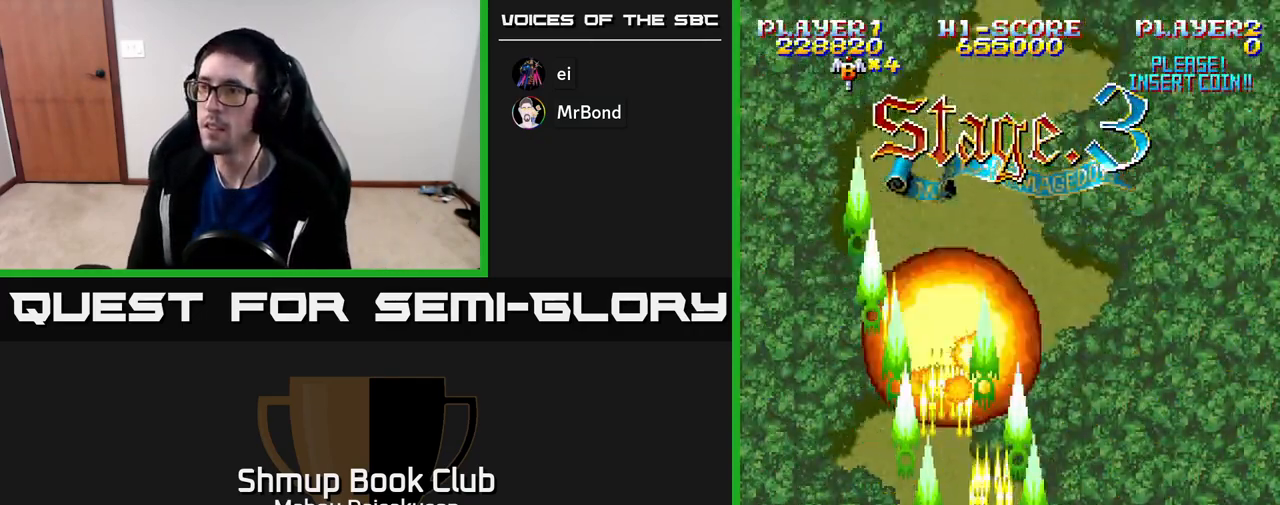
{"buttons": ["A"], "right_stick": "center", "events": [[33, "DPAD_RIGHT", "up"]]}
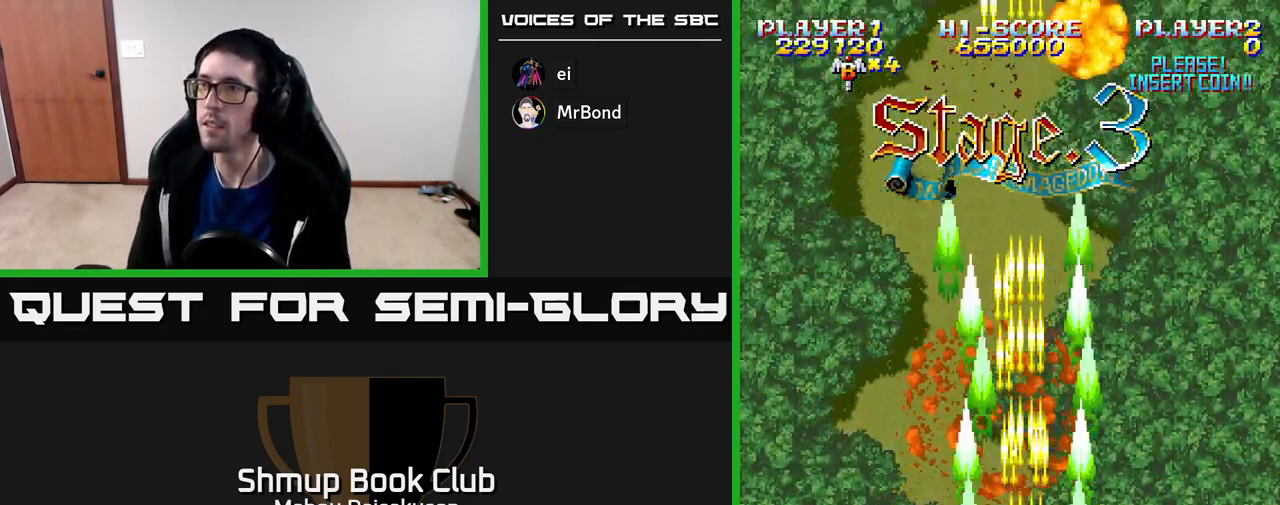
{"buttons": ["A"], "right_stick": "center", "events": []}
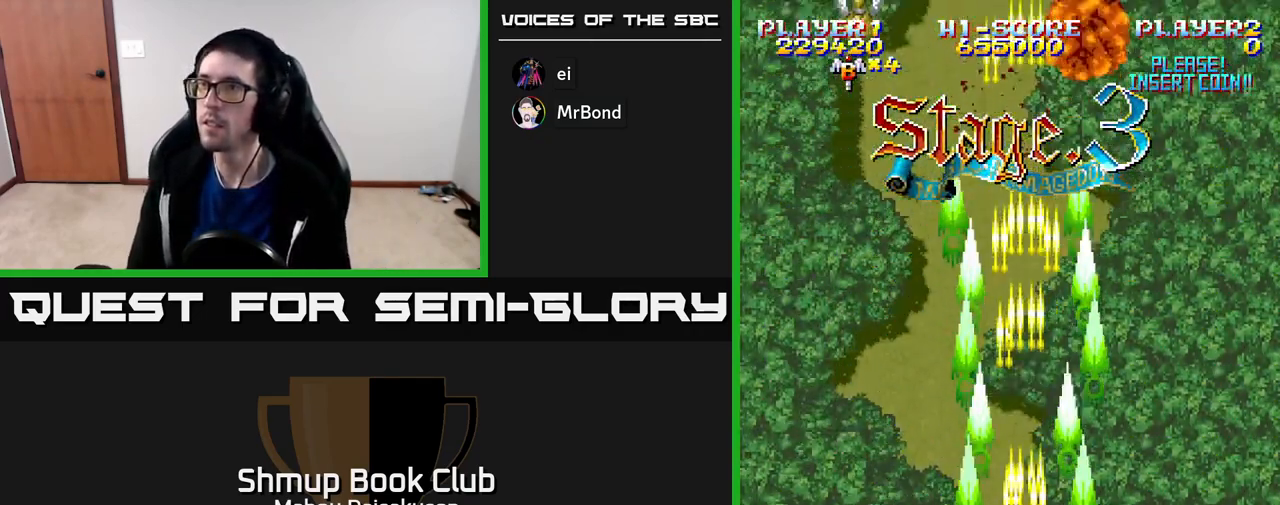
{"buttons": ["A"], "right_stick": "center", "events": [[350, "DPAD_LEFT", "down"], [500, "DPAD_LEFT", "up"]]}